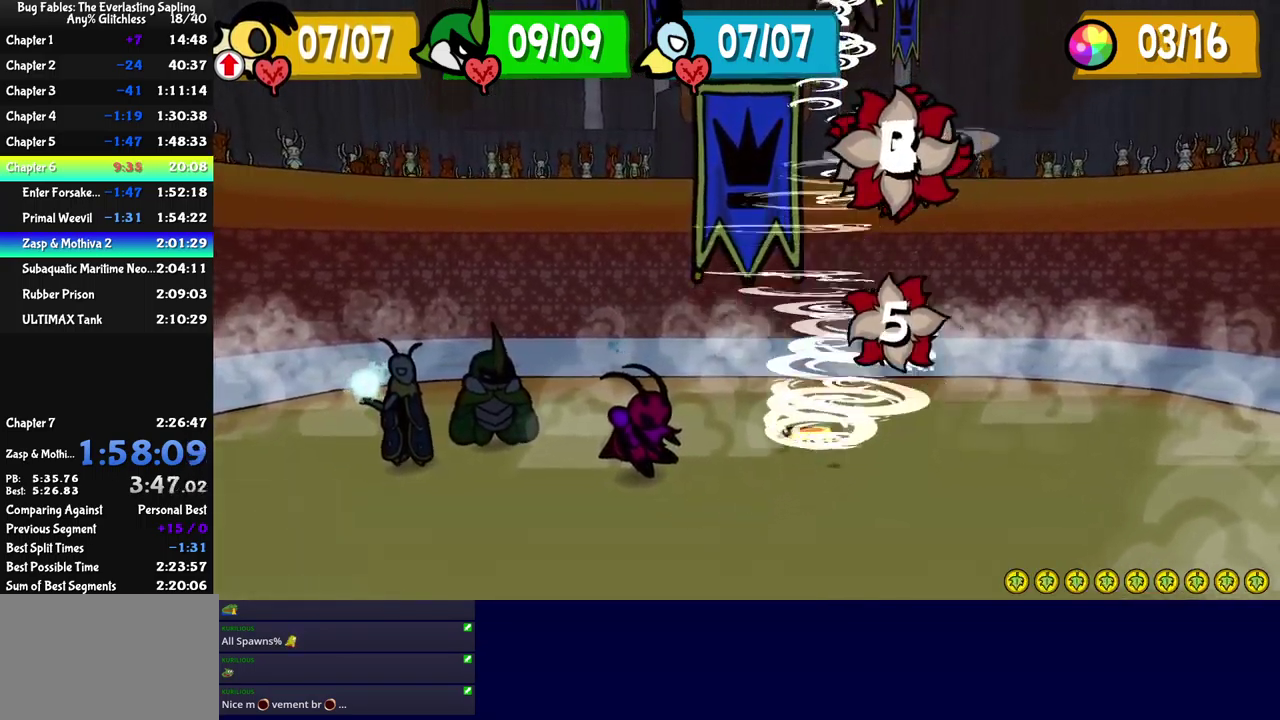
Gameplay with a controller (Xbox layout); each line is a JSON object with the inputs held at the frame after it. "events" lists button and stick changes between this image and that frame as [ms after this image, input, new state], when the widget could be followed in between. Not read: L1 L2 L3 R1 R2 R3 keyboard_mouse.
{"buttons": [], "left_stick": "center", "events": []}
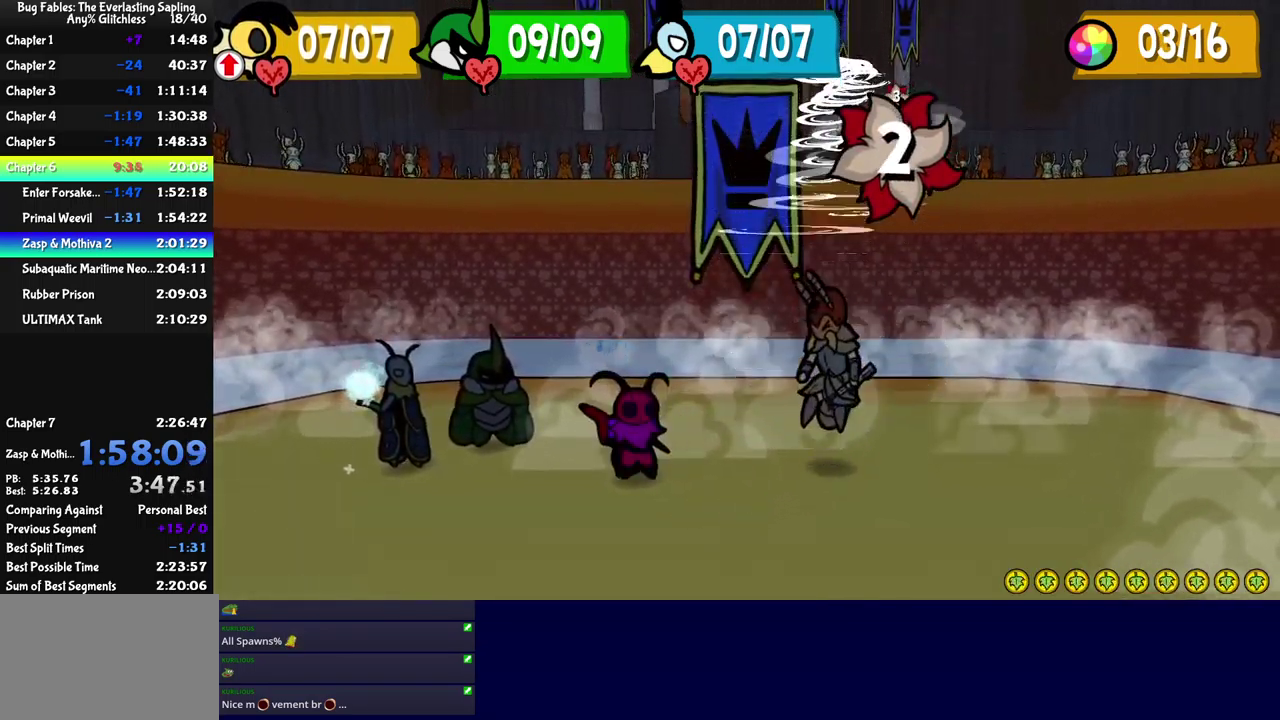
{"buttons": [], "left_stick": "center", "events": []}
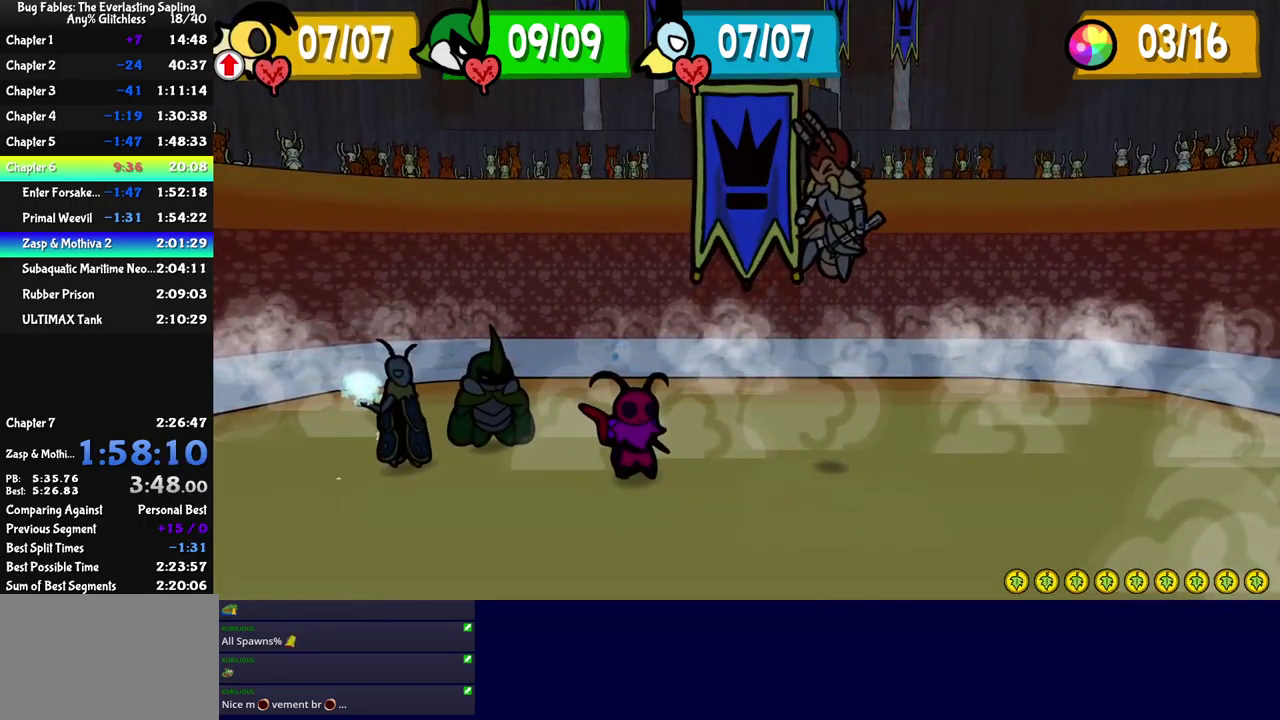
{"buttons": [], "left_stick": "center", "events": []}
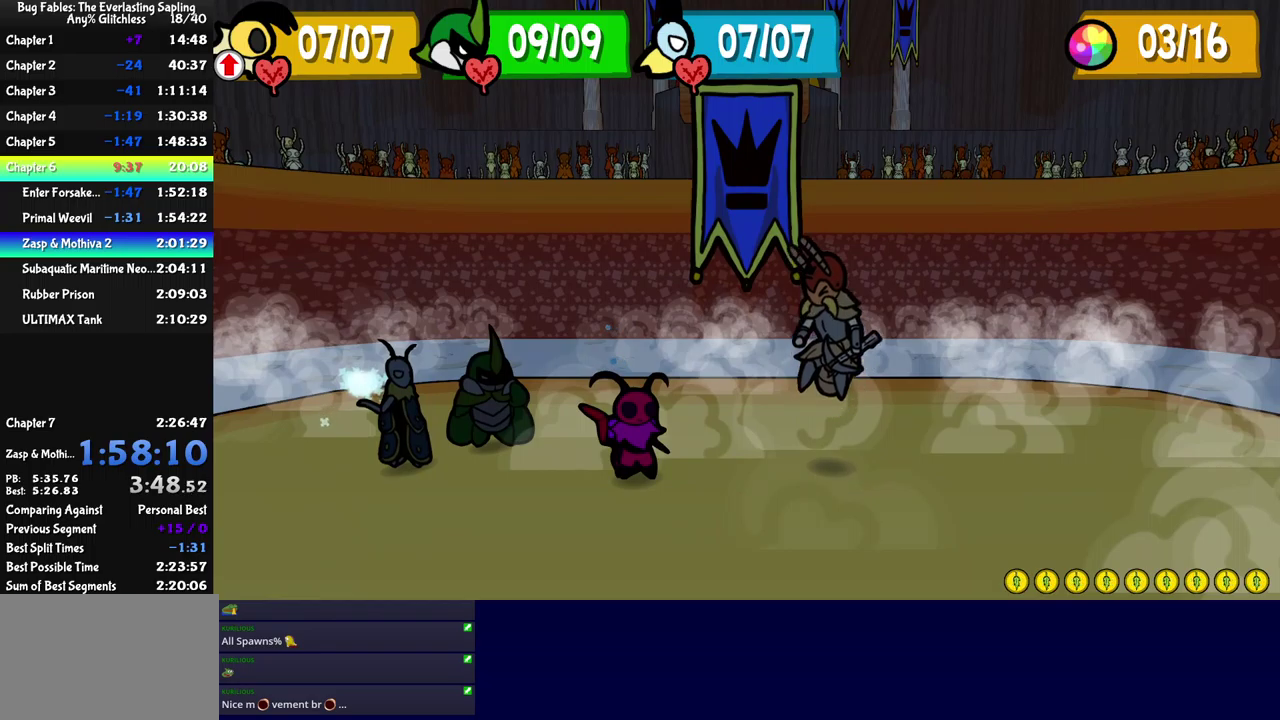
{"buttons": [], "left_stick": "center", "events": []}
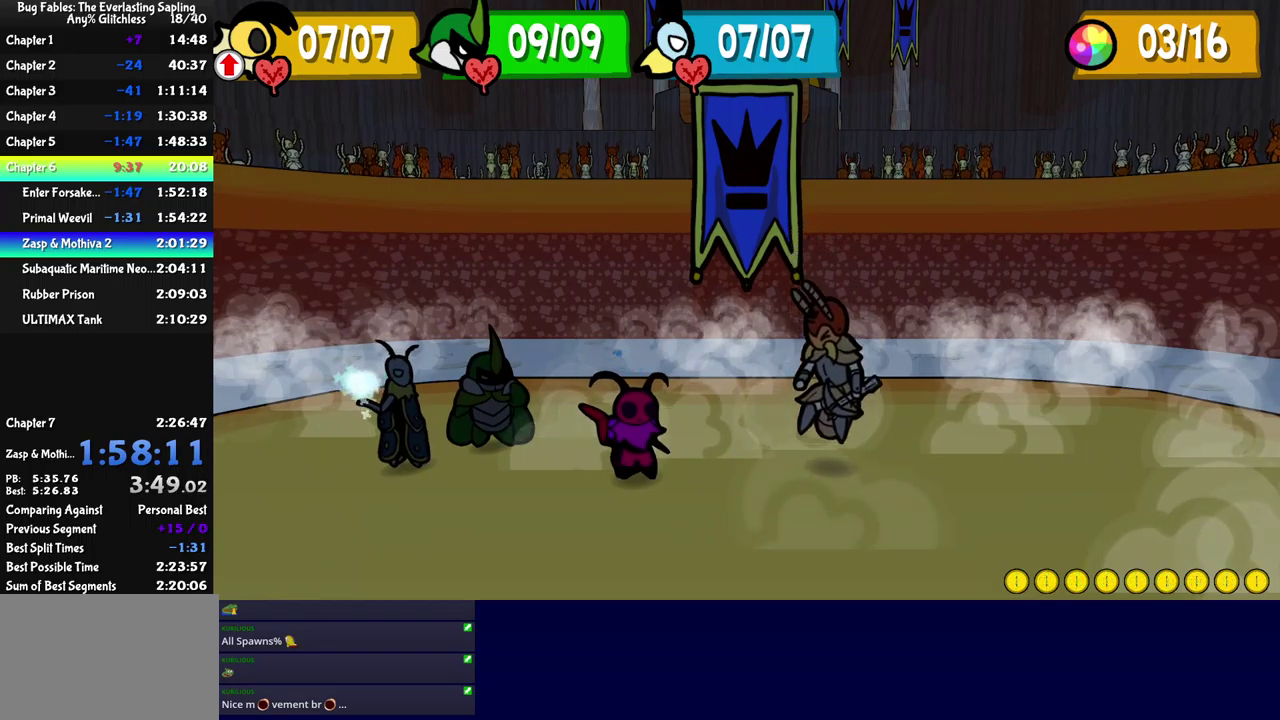
{"buttons": [], "left_stick": "center", "events": []}
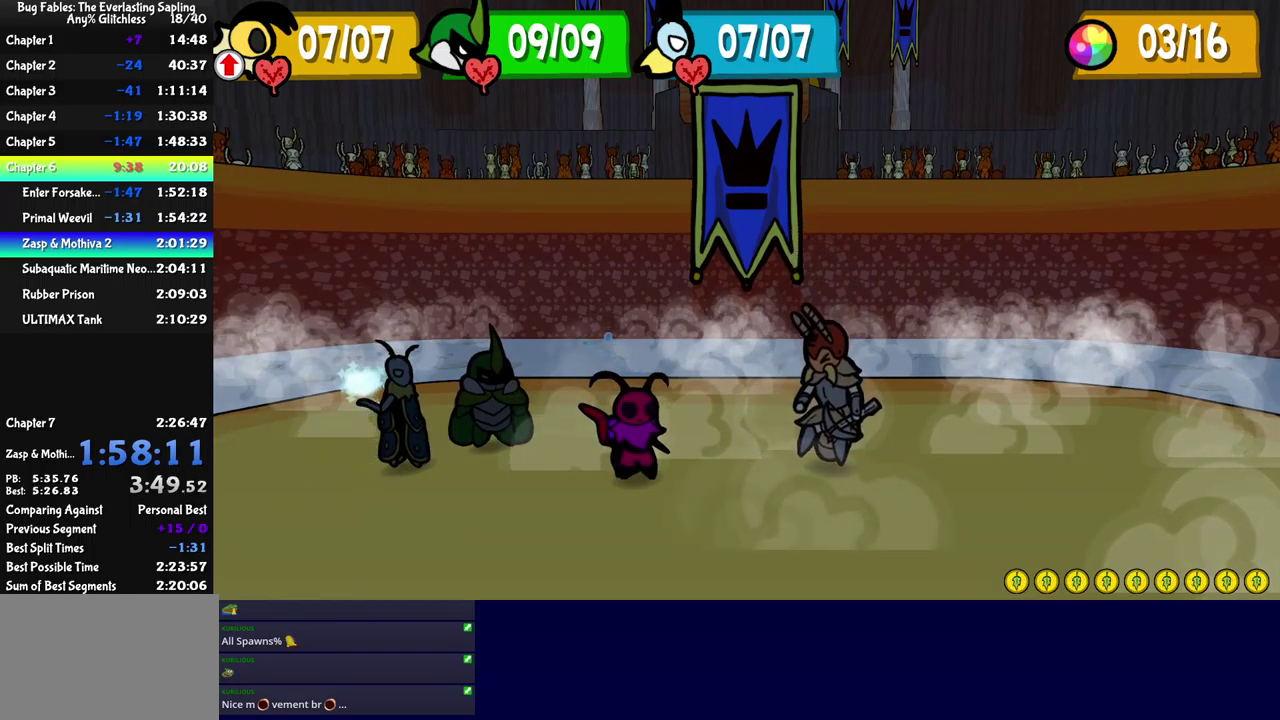
{"buttons": [], "left_stick": "center", "events": []}
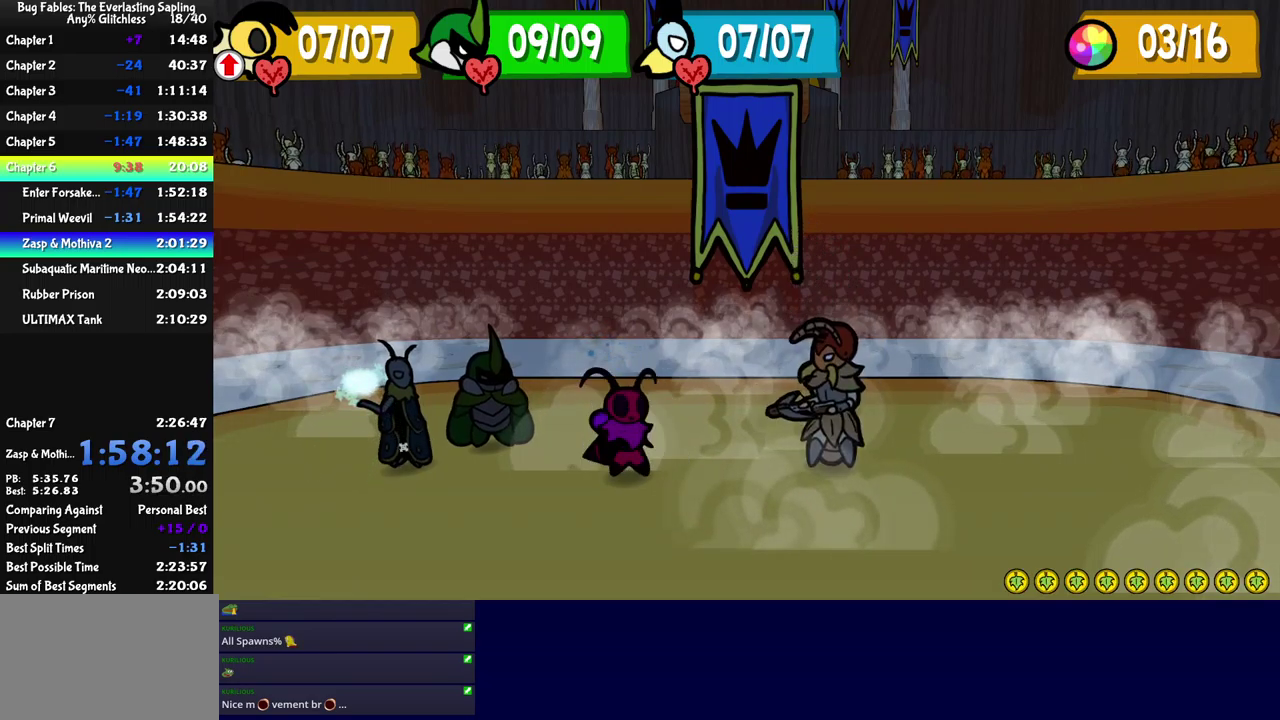
{"buttons": ["DPAD_RIGHT"], "left_stick": "center", "events": [[466, "DPAD_RIGHT", "down"]]}
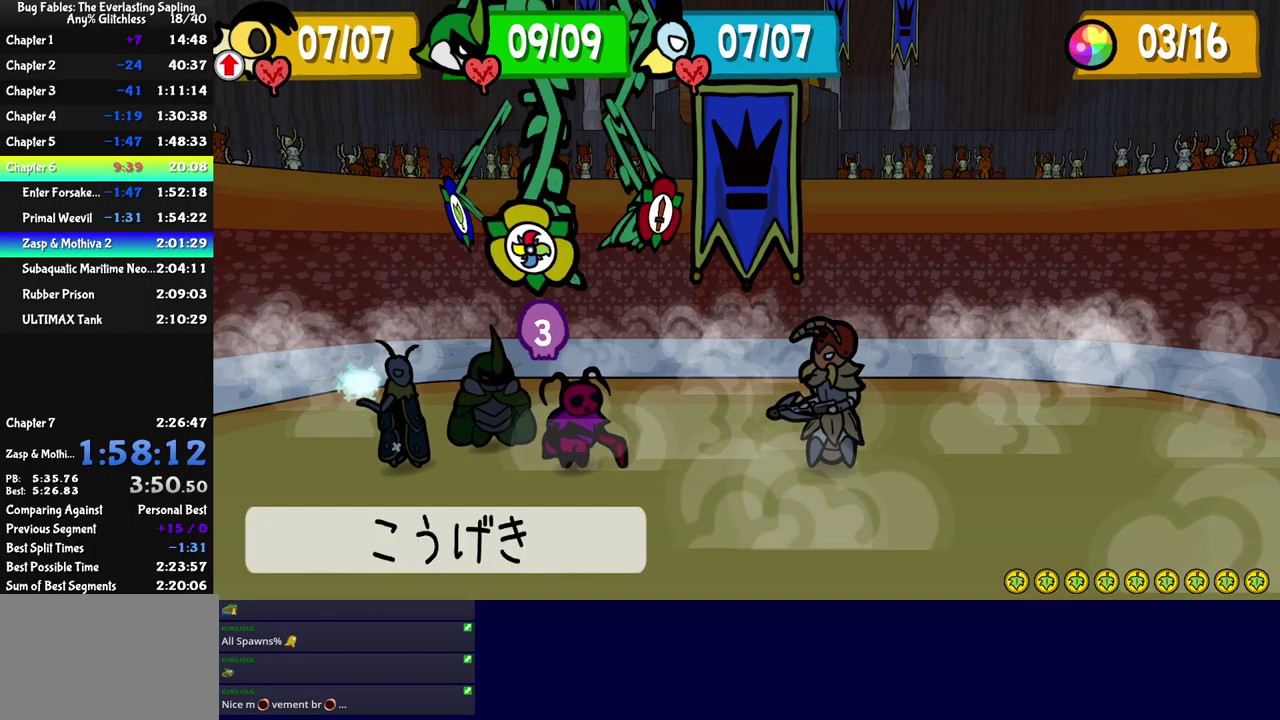
{"buttons": [], "left_stick": "center", "events": [[50, "DPAD_RIGHT", "up"], [233, "A", "down"], [283, "A", "up"]]}
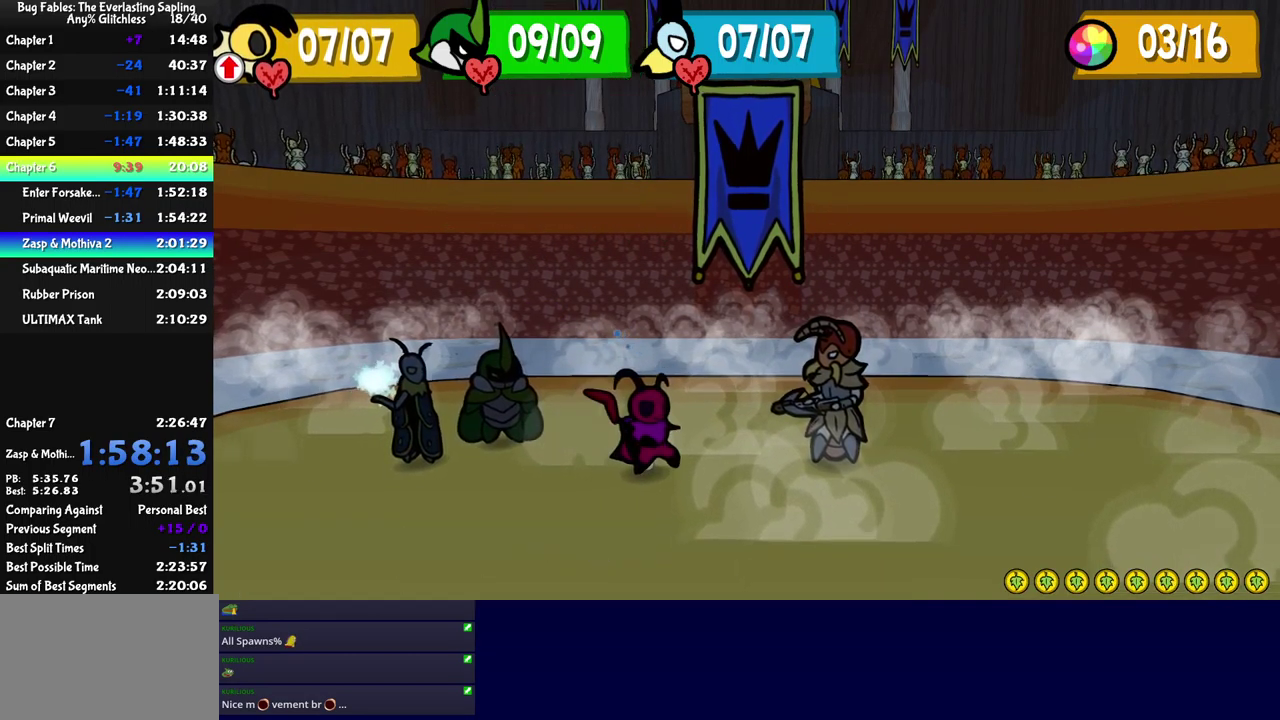
{"buttons": [], "left_stick": "center", "events": [[16, "A", "down"], [66, "A", "up"], [116, "A", "down"], [166, "A", "up"], [316, "A", "down"], [366, "A", "up"]]}
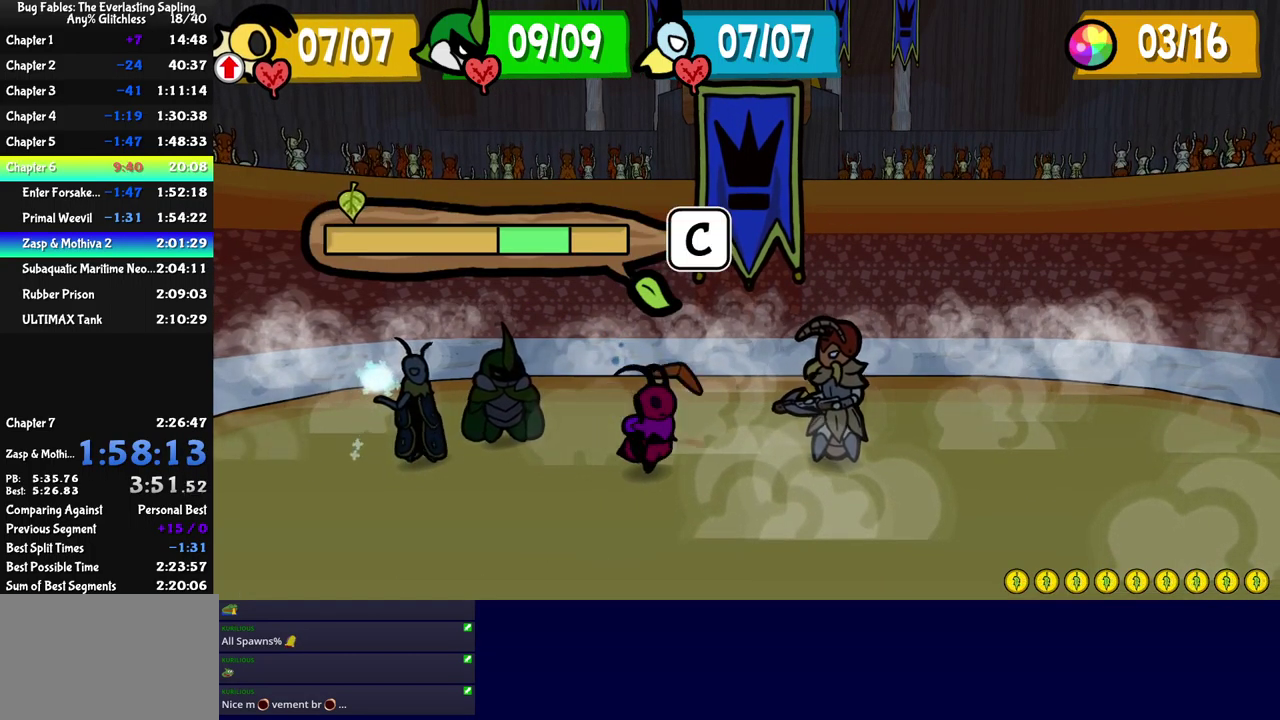
{"buttons": ["A"], "left_stick": "center", "events": [[33, "A", "down"], [83, "A", "up"], [350, "A", "down"], [400, "A", "up"], [450, "A", "down"]]}
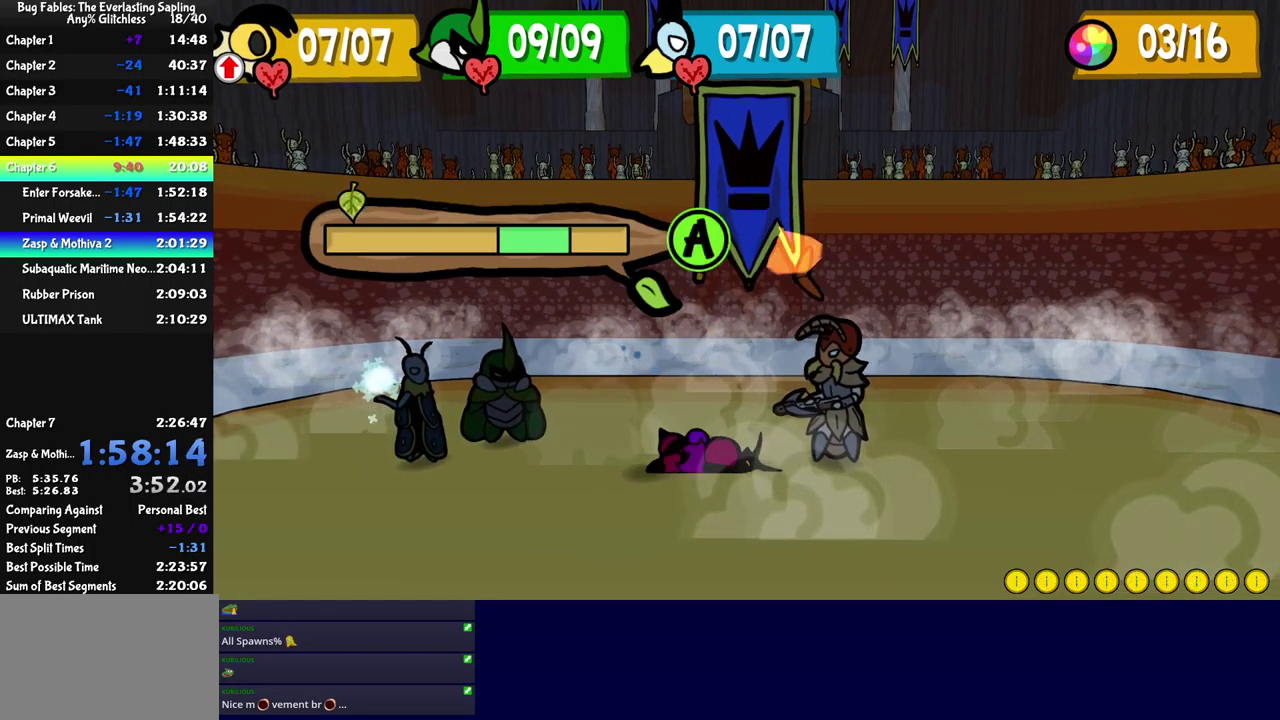
{"buttons": ["B"], "left_stick": "center", "events": [[83, "A", "up"], [83, "B", "down"]]}
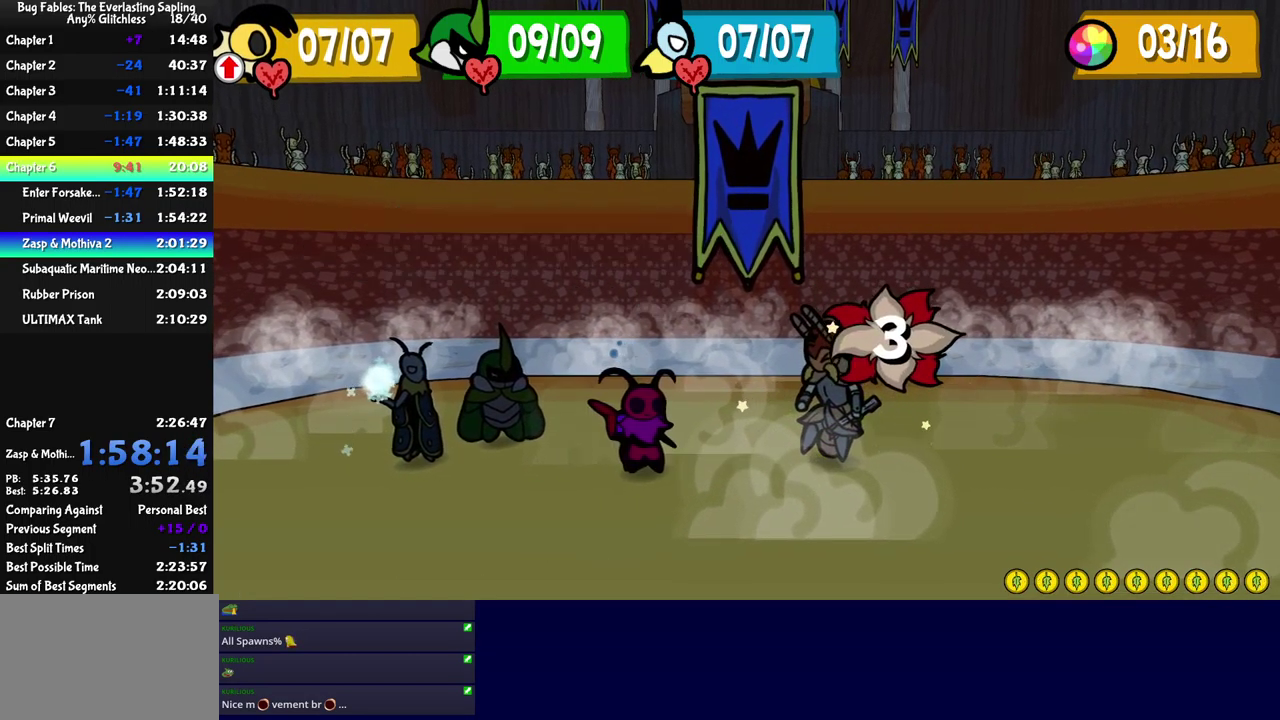
{"buttons": ["B"], "left_stick": "center", "events": []}
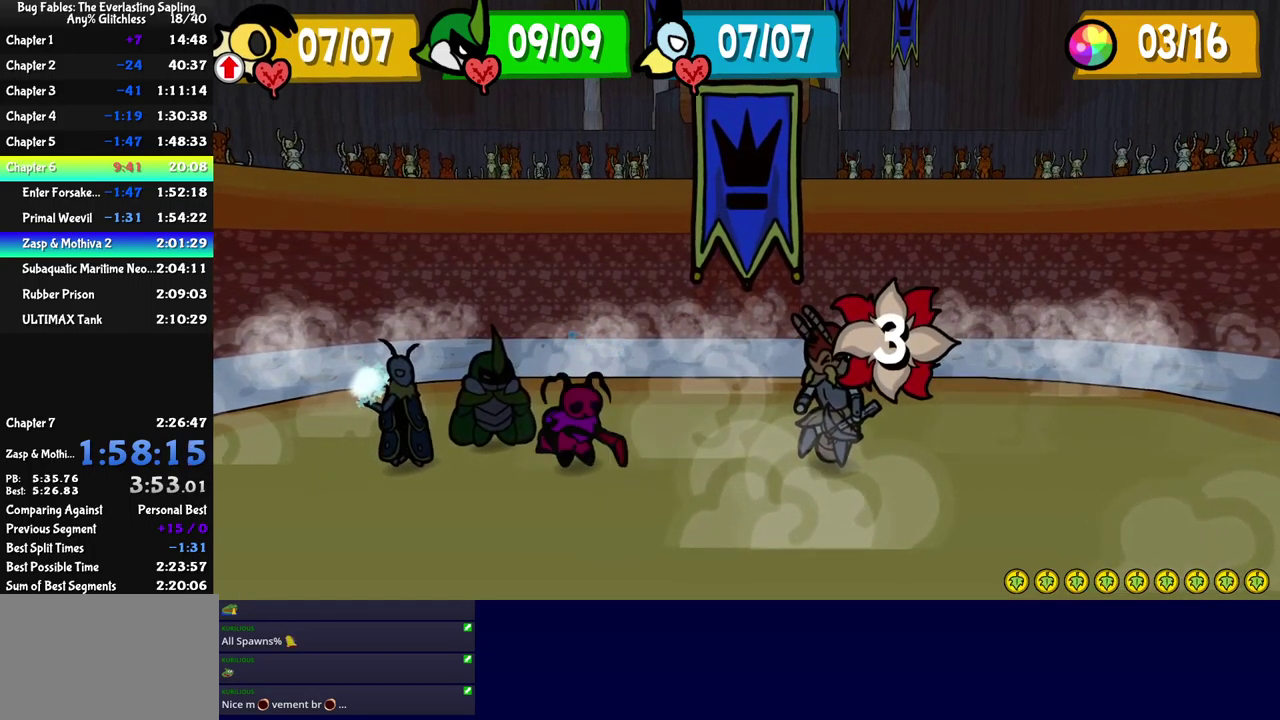
{"buttons": ["B"], "left_stick": "center", "events": []}
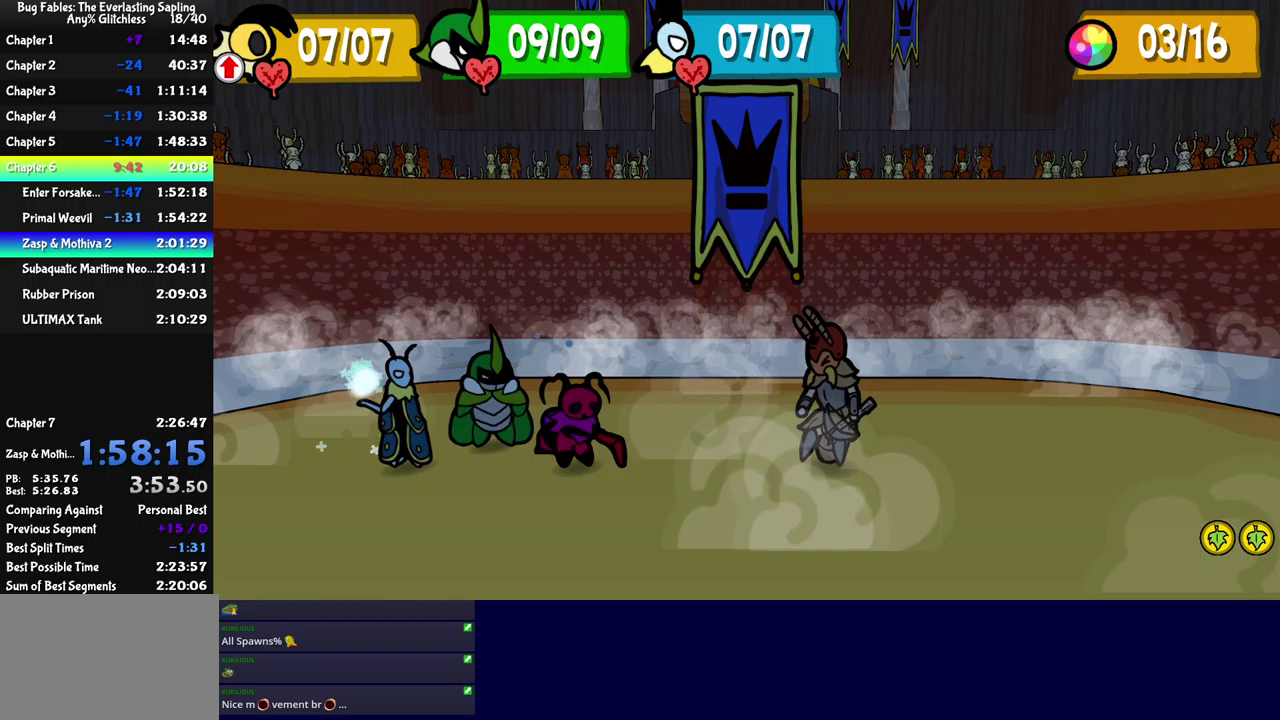
{"buttons": ["A"], "left_stick": "center", "events": [[383, "B", "up"], [467, "A", "down"]]}
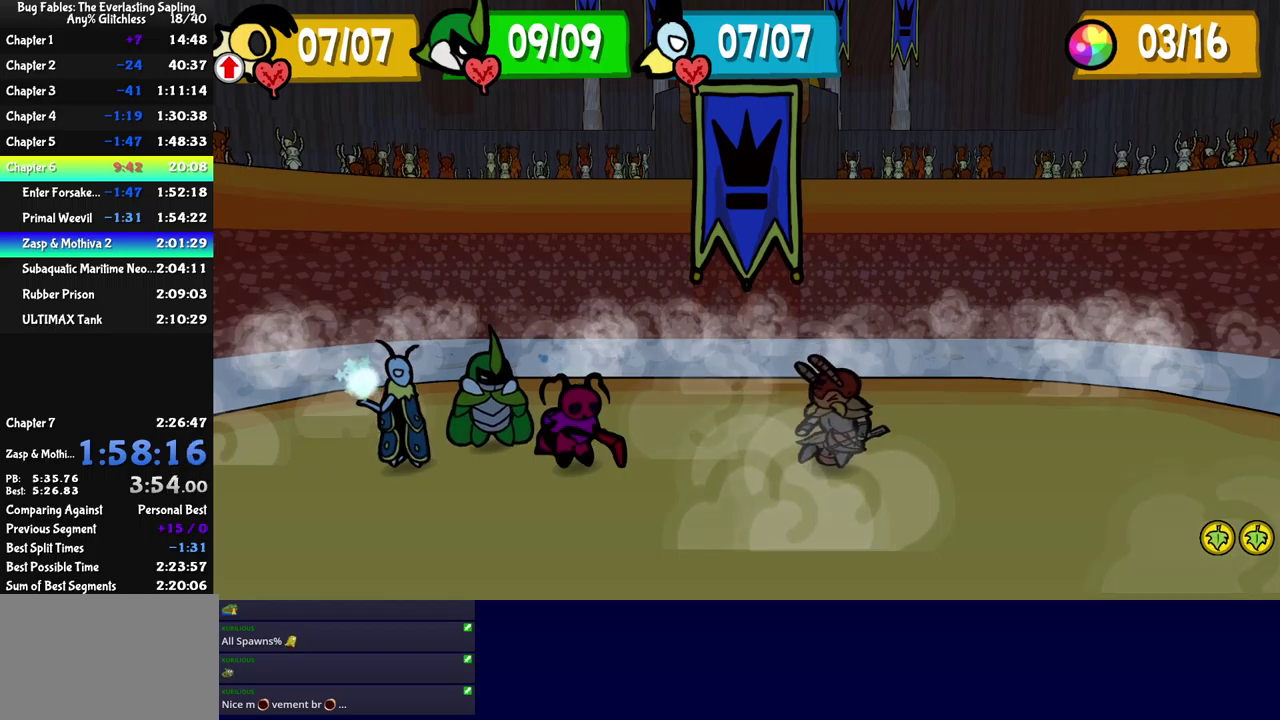
{"buttons": ["A"], "left_stick": "center", "events": [[183, "A", "up"], [250, "A", "down"], [317, "A", "up"], [467, "A", "down"]]}
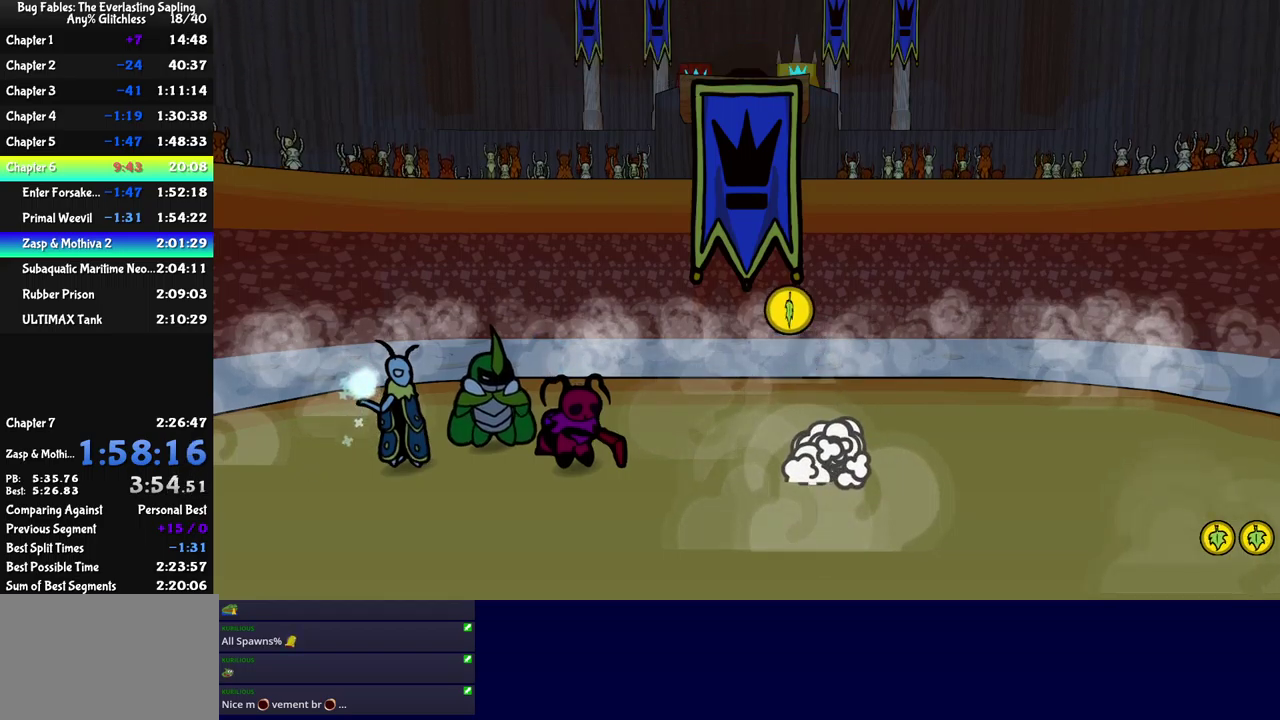
{"buttons": ["A"], "left_stick": "center", "events": [[17, "A", "up"], [183, "A", "down"], [233, "A", "up"], [283, "A", "down"], [350, "A", "up"], [500, "A", "down"]]}
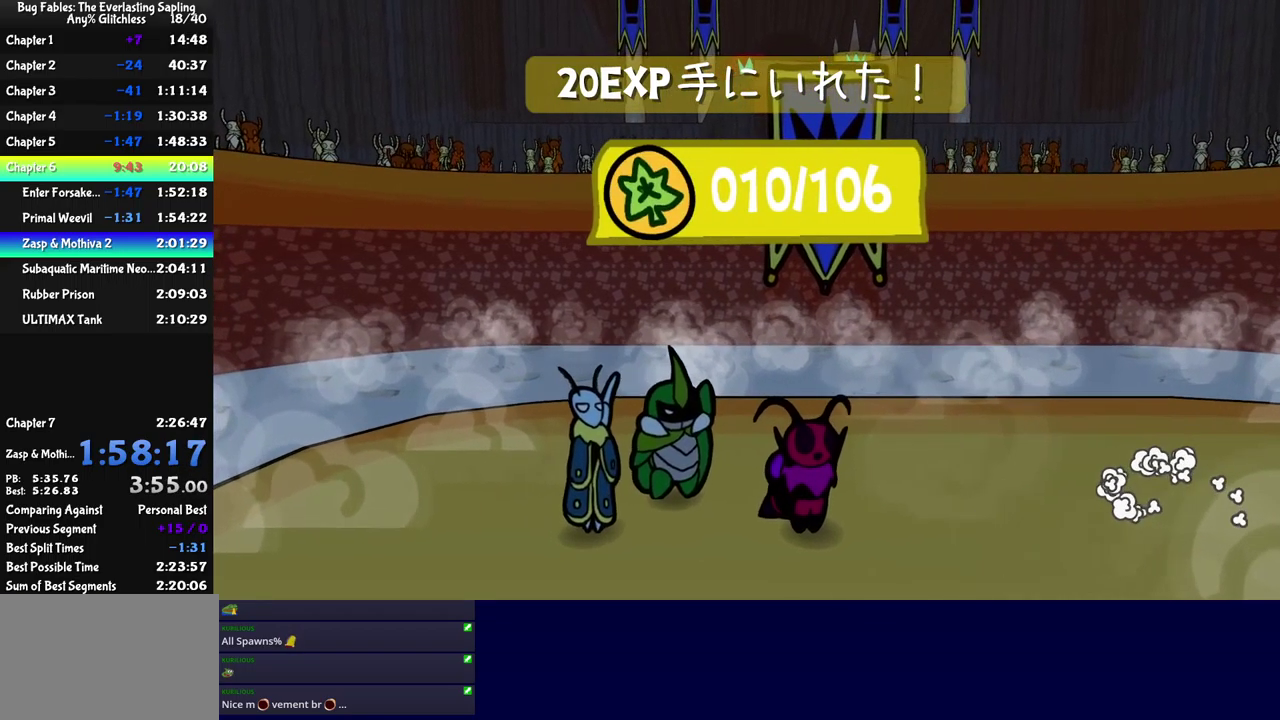
{"buttons": ["A"], "left_stick": "center", "events": [[50, "A", "up"], [117, "A", "down"], [167, "A", "up"], [233, "A", "down"], [283, "A", "up"], [333, "A", "down"], [400, "A", "up"], [450, "A", "down"]]}
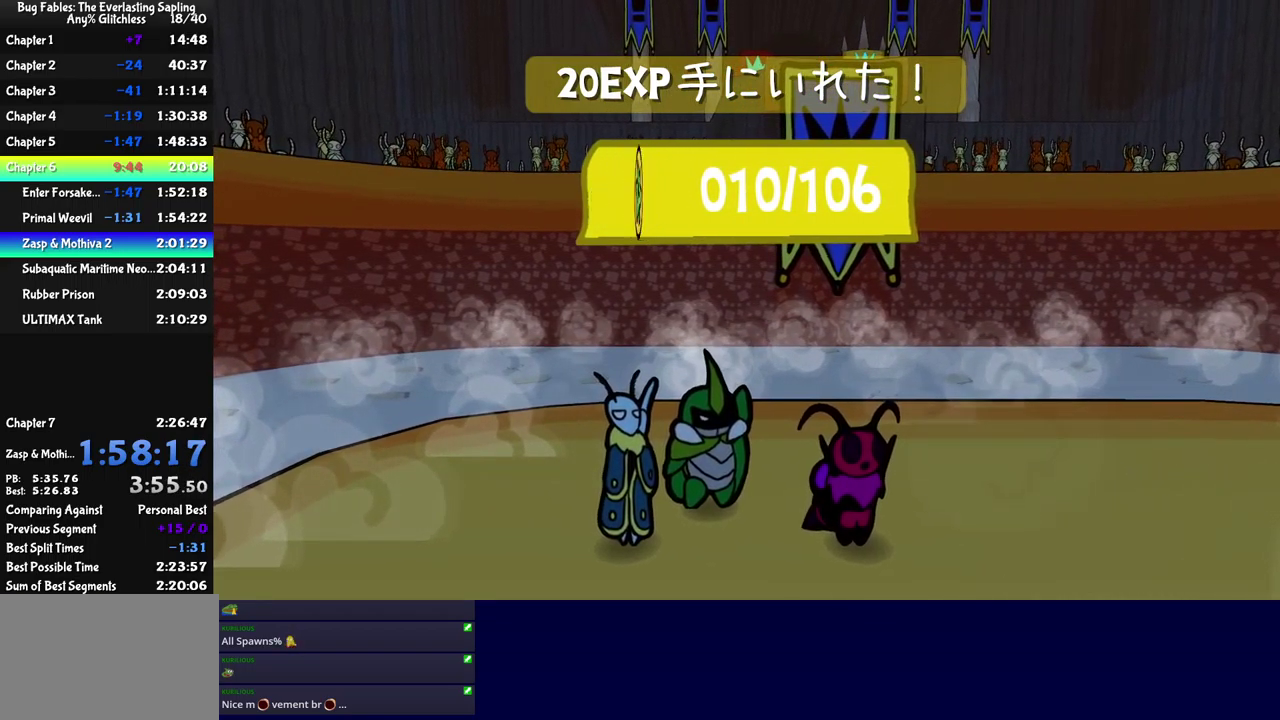
{"buttons": [], "left_stick": "center", "events": [[33, "A", "up"]]}